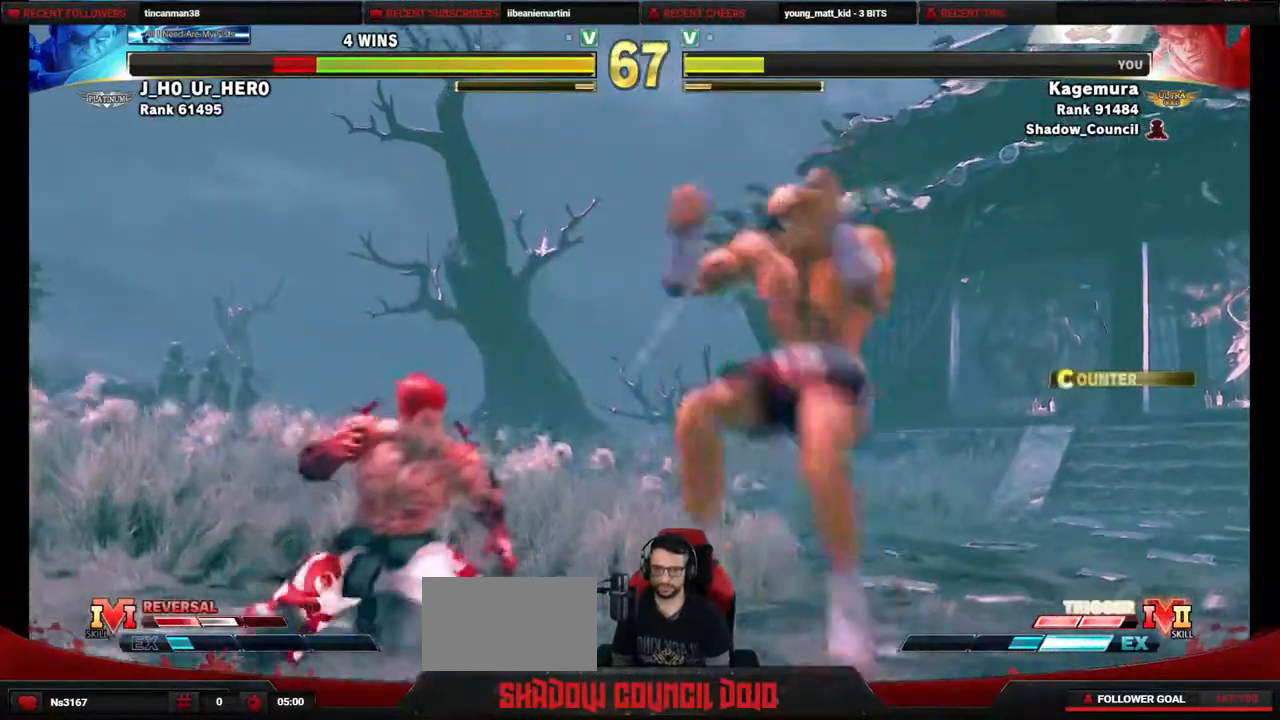
Gameplay with a controller (PlayStation layout); each line is a JSON object with the inputs held at the frame after it. "events" lists button and stick changes between this image and that frame as [ms after this image, input, new state], when the widget could be followed in between. Not read: L3 R3 other_buttons.
{"buttons": ["DPAD_DOWN", "DPAD_LEFT"], "events": [[83, "DPAD_DOWN", "down"], [83, "DPAD_RIGHT", "up"], [117, "DPAD_LEFT", "down"]]}
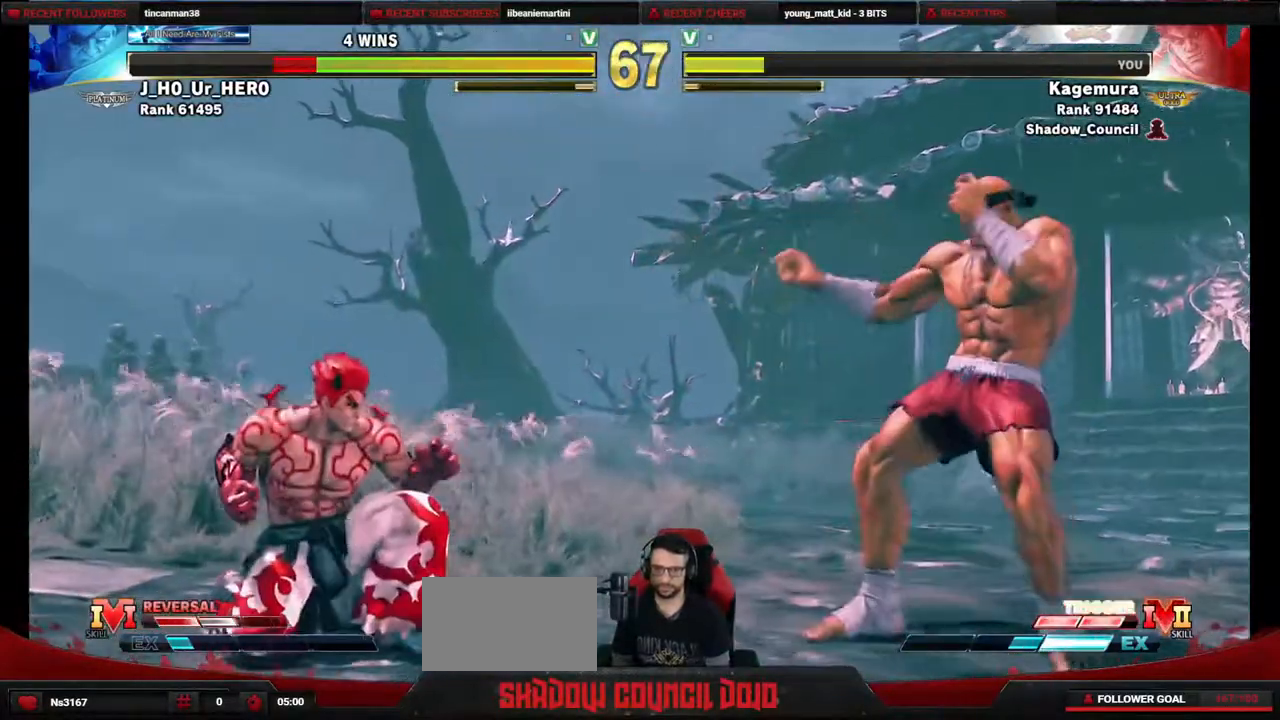
{"buttons": ["DPAD_UP", "DPAD_RIGHT"], "events": [[67, "DPAD_LEFT", "up"], [67, "DPAD_RIGHT", "down"], [83, "DPAD_DOWN", "up"], [183, "DPAD_UP", "down"]]}
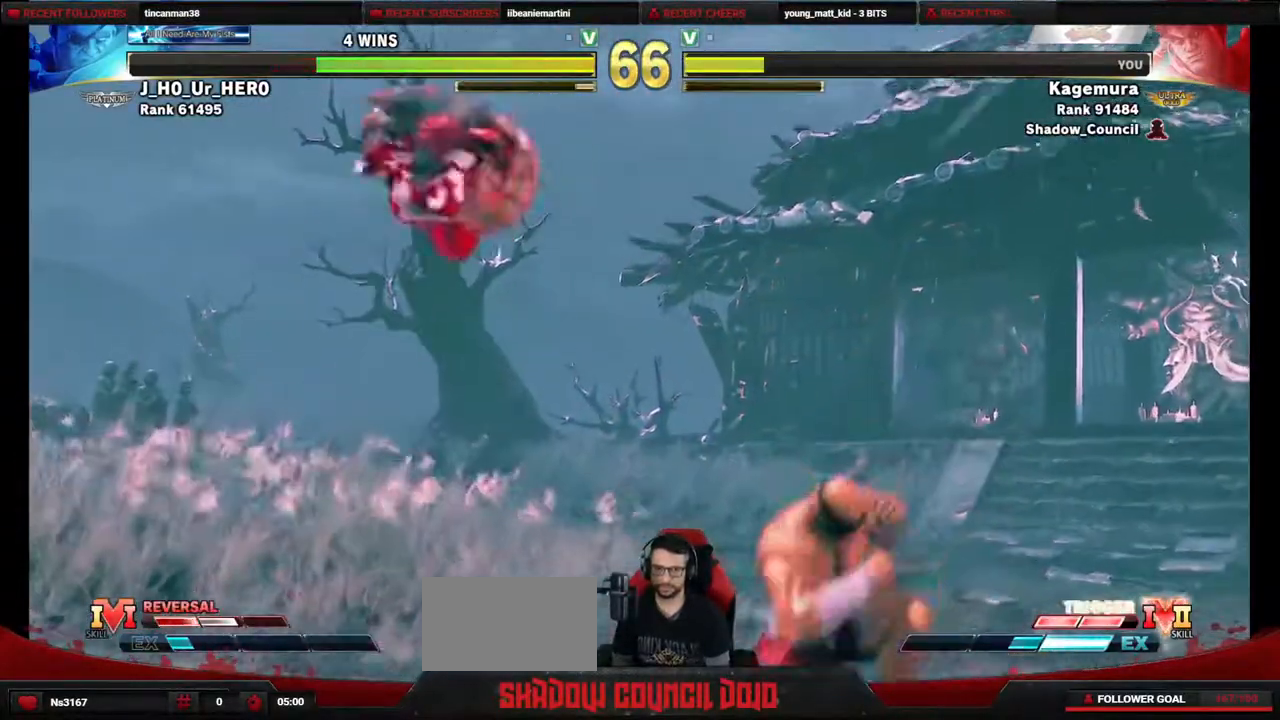
{"buttons": ["DPAD_DOWN", "DPAD_LEFT"], "events": [[50, "DPAD_RIGHT", "up"], [100, "DPAD_UP", "up"], [150, "CIRCLE", "down"], [250, "DPAD_LEFT", "down"], [267, "DPAD_DOWN", "down"], [283, "CIRCLE", "up"]]}
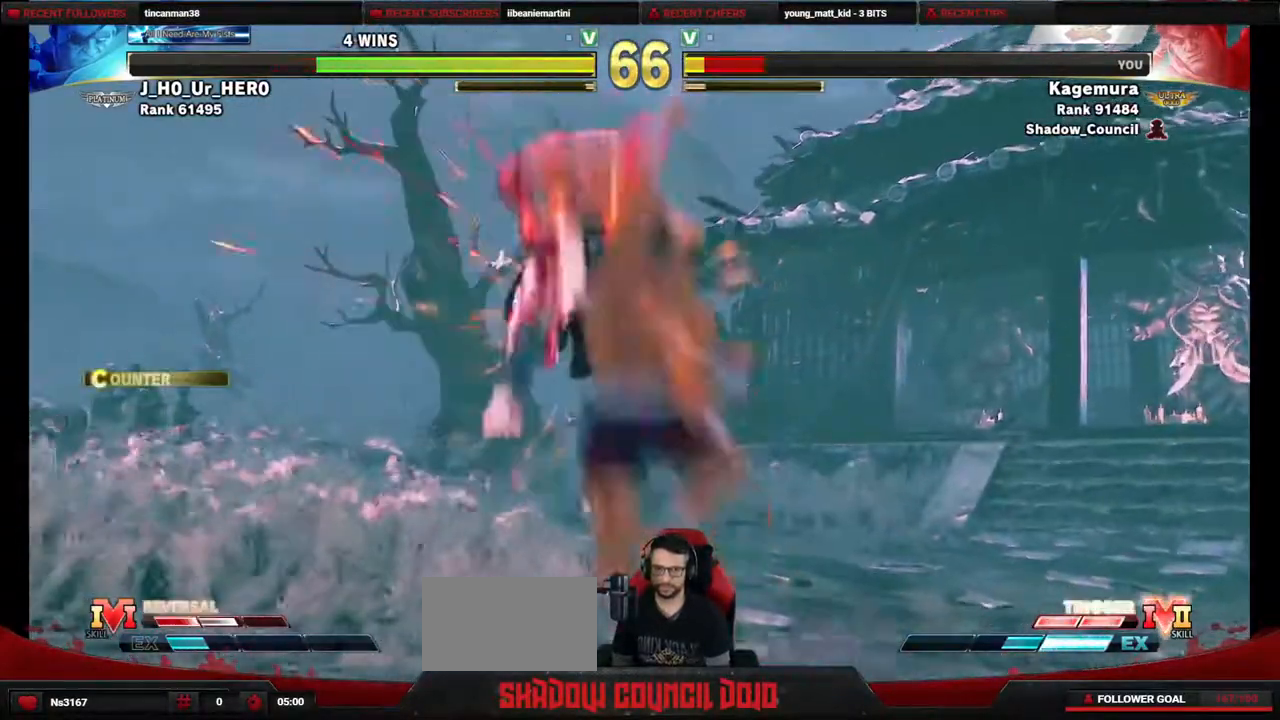
{"buttons": ["DPAD_DOWN", "DPAD_LEFT"], "events": [[267, "DPAD_DOWN", "up"], [450, "DPAD_DOWN", "down"]]}
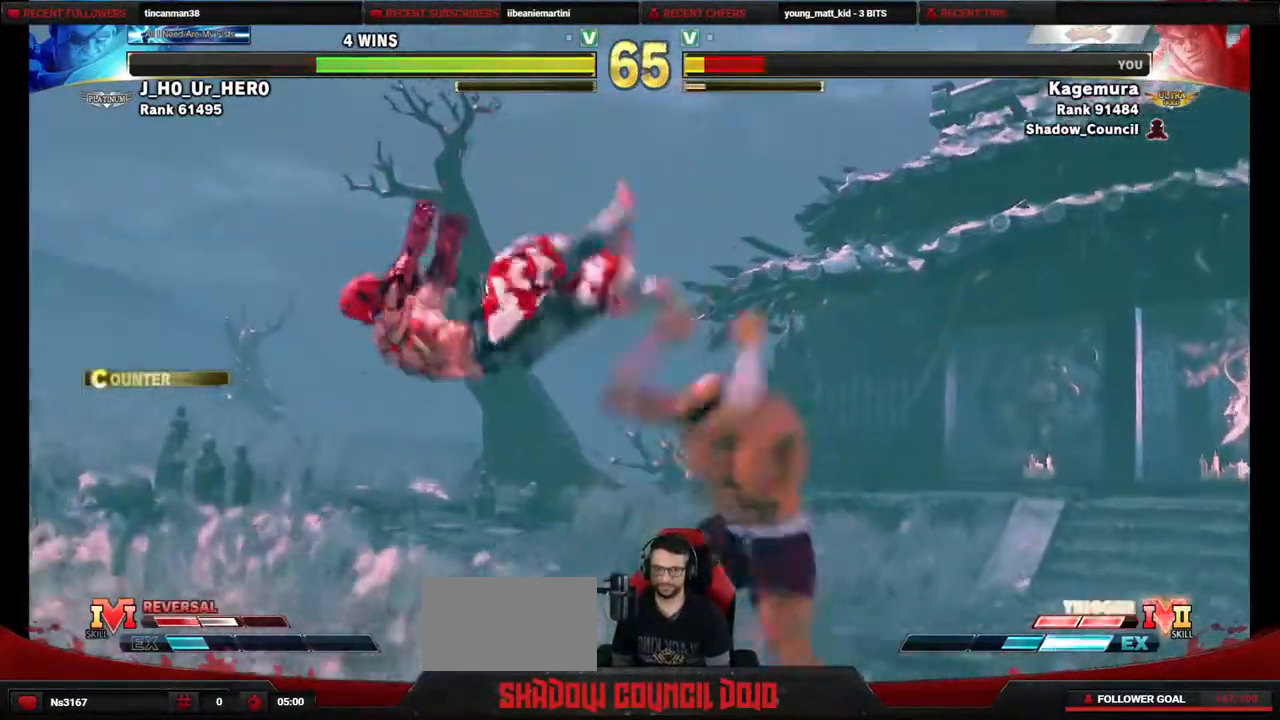
{"buttons": ["DPAD_DOWN", "DPAD_LEFT"], "events": [[67, "DPAD_DOWN", "up"], [150, "DPAD_DOWN", "down"], [267, "DPAD_DOWN", "up"], [333, "DPAD_DOWN", "down"]]}
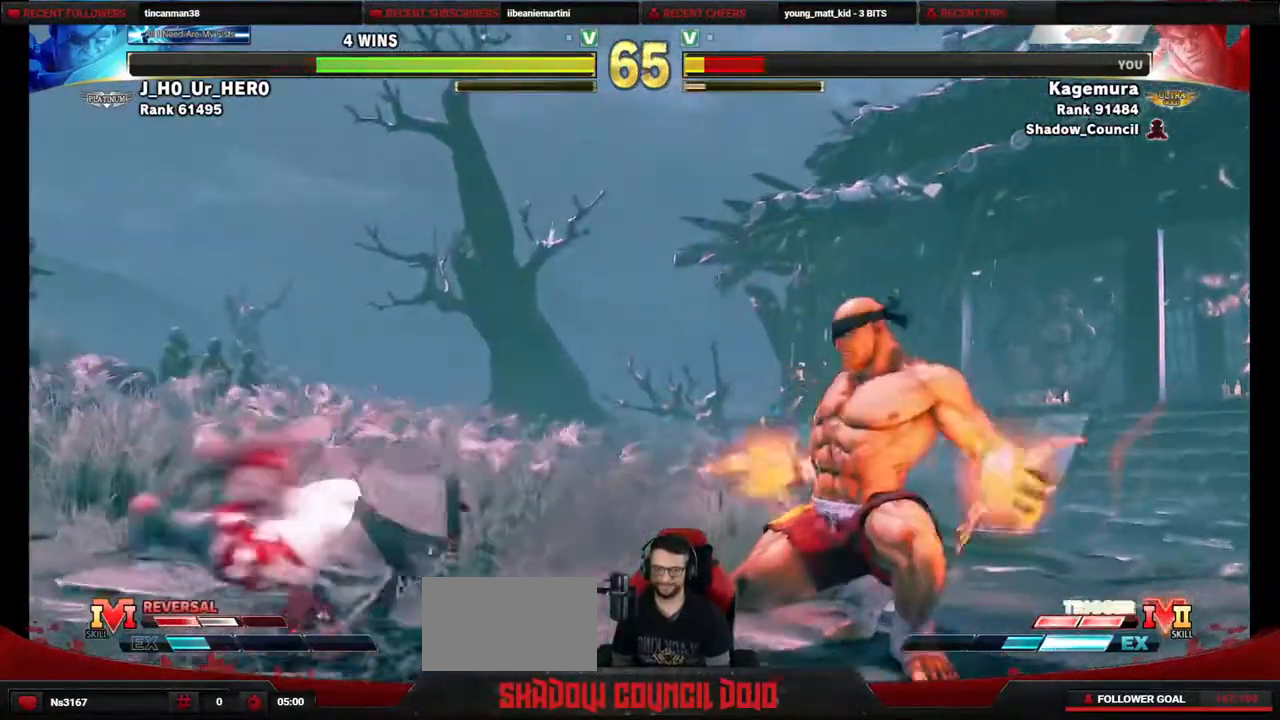
{"buttons": ["DPAD_DOWN", "DPAD_LEFT"], "events": []}
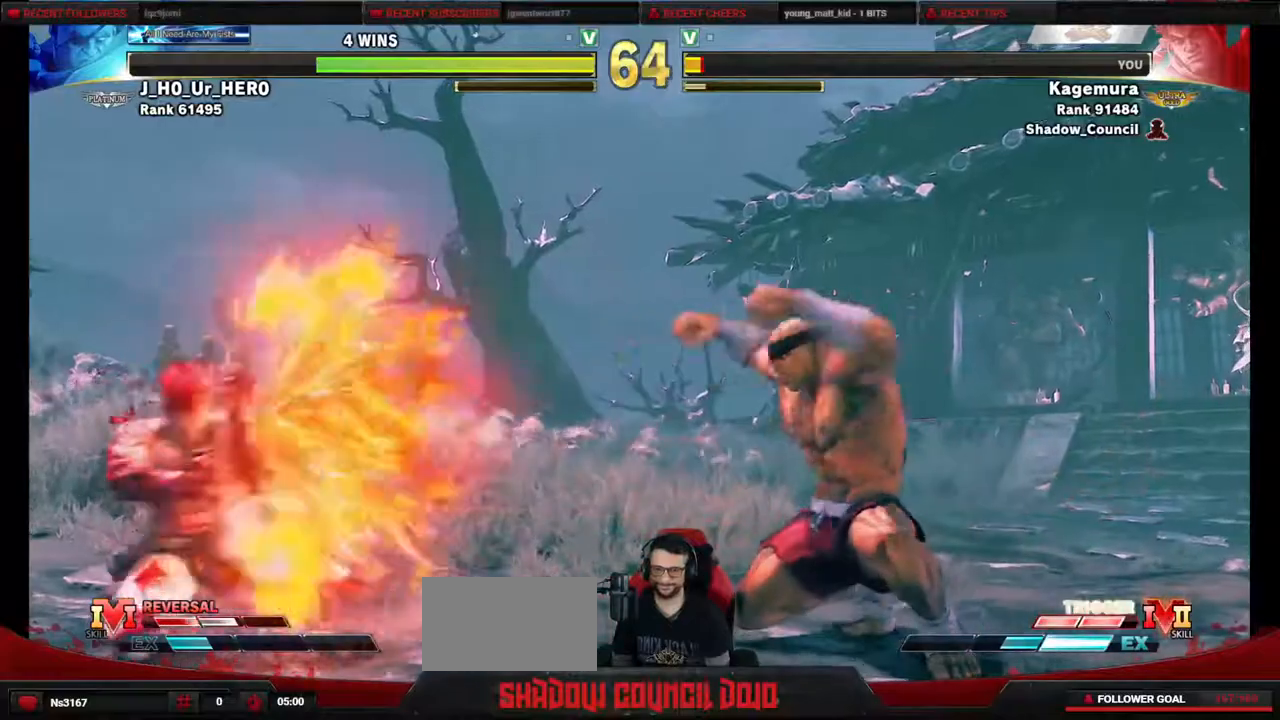
{"buttons": ["SQUARE"], "events": [[183, "DPAD_LEFT", "up"], [200, "DPAD_DOWN", "up"], [200, "DPAD_RIGHT", "down"], [317, "DPAD_UP", "down"], [367, "DPAD_DOWN", "down"], [367, "DPAD_UP", "up"], [417, "DPAD_DOWN", "up"], [483, "DPAD_RIGHT", "up"], [500, "SQUARE", "down"]]}
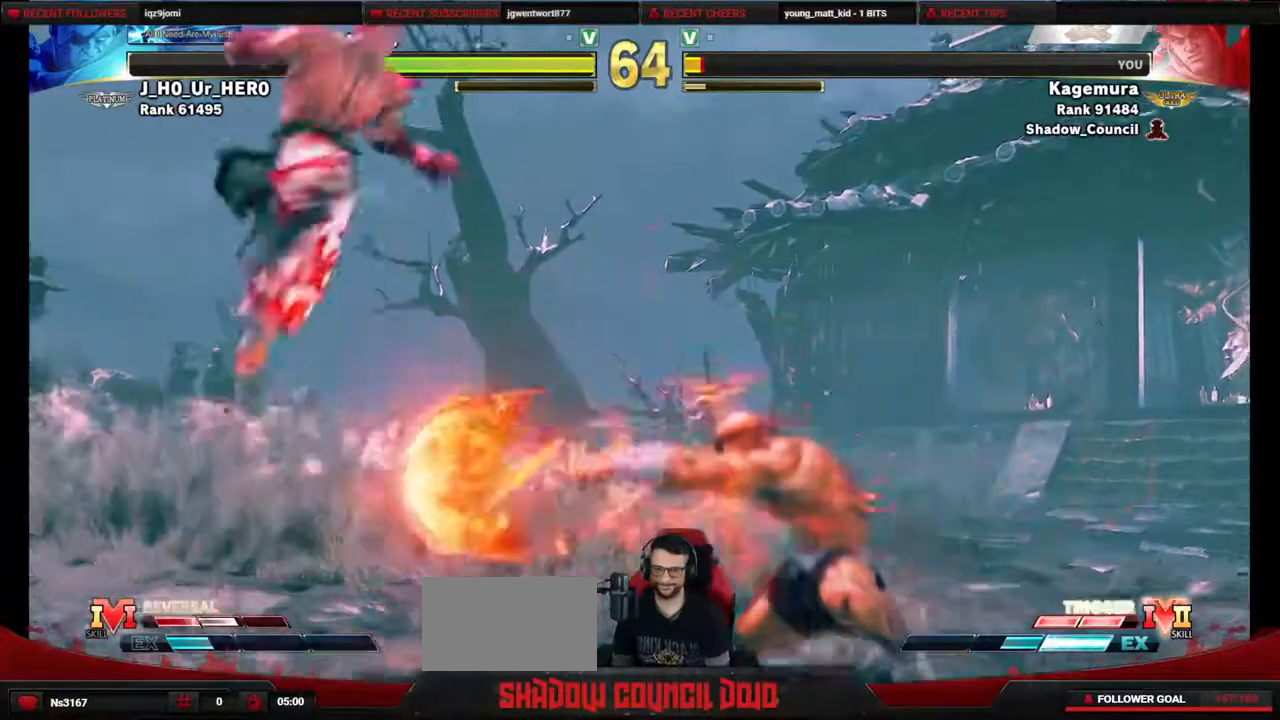
{"buttons": [], "events": [[67, "SQUARE", "up"]]}
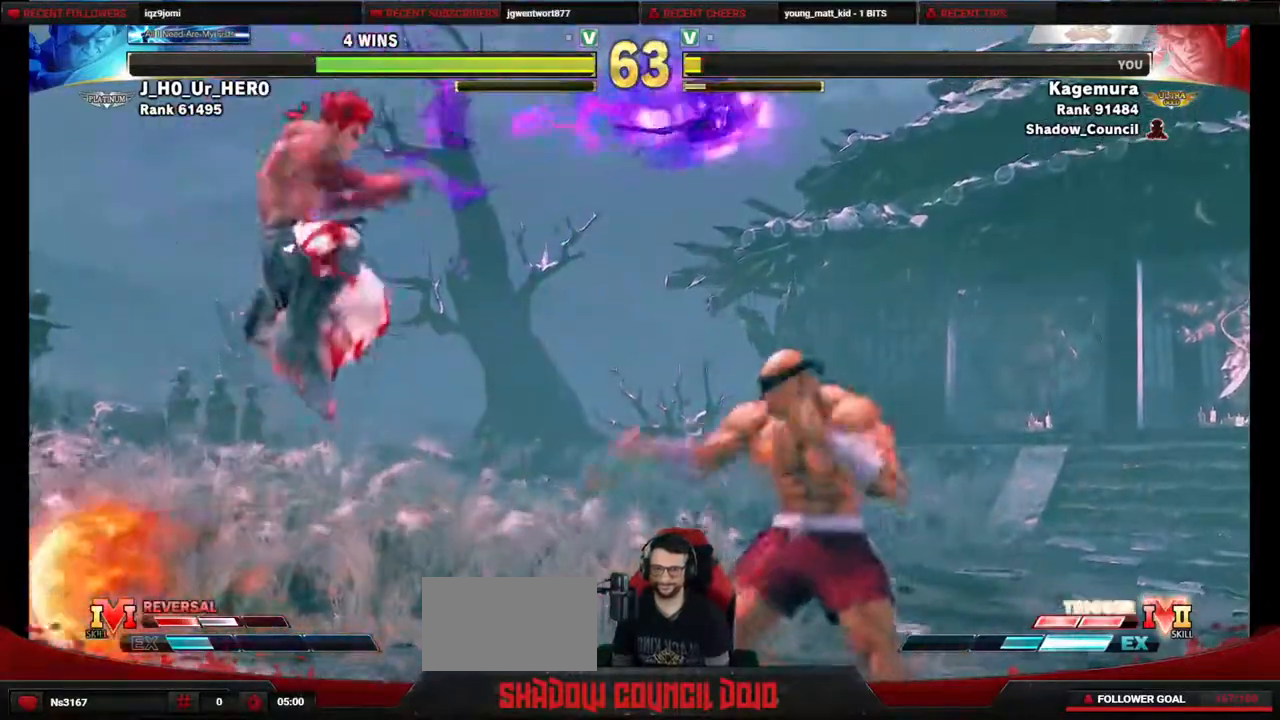
{"buttons": ["DPAD_DOWN"], "events": [[367, "DPAD_RIGHT", "down"], [483, "DPAD_DOWN", "down"], [500, "DPAD_RIGHT", "up"]]}
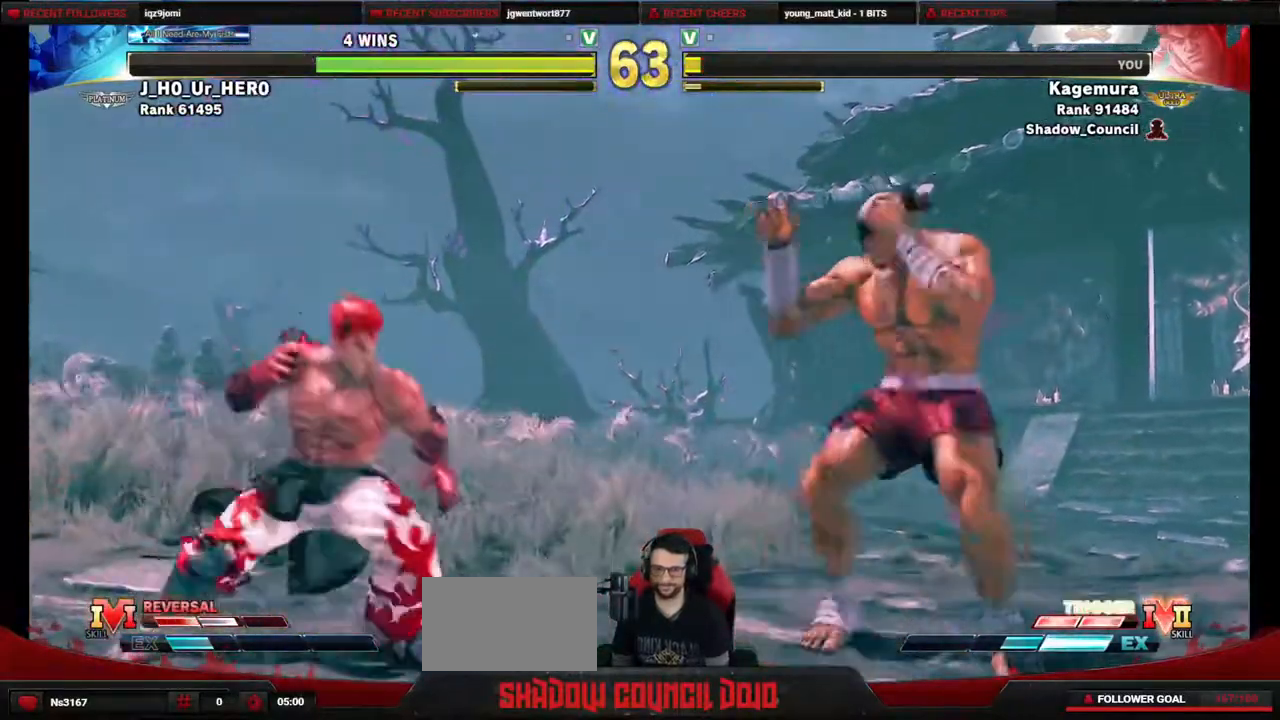
{"buttons": ["DPAD_LEFT"], "events": [[17, "DPAD_LEFT", "down"], [400, "DPAD_DOWN", "up"]]}
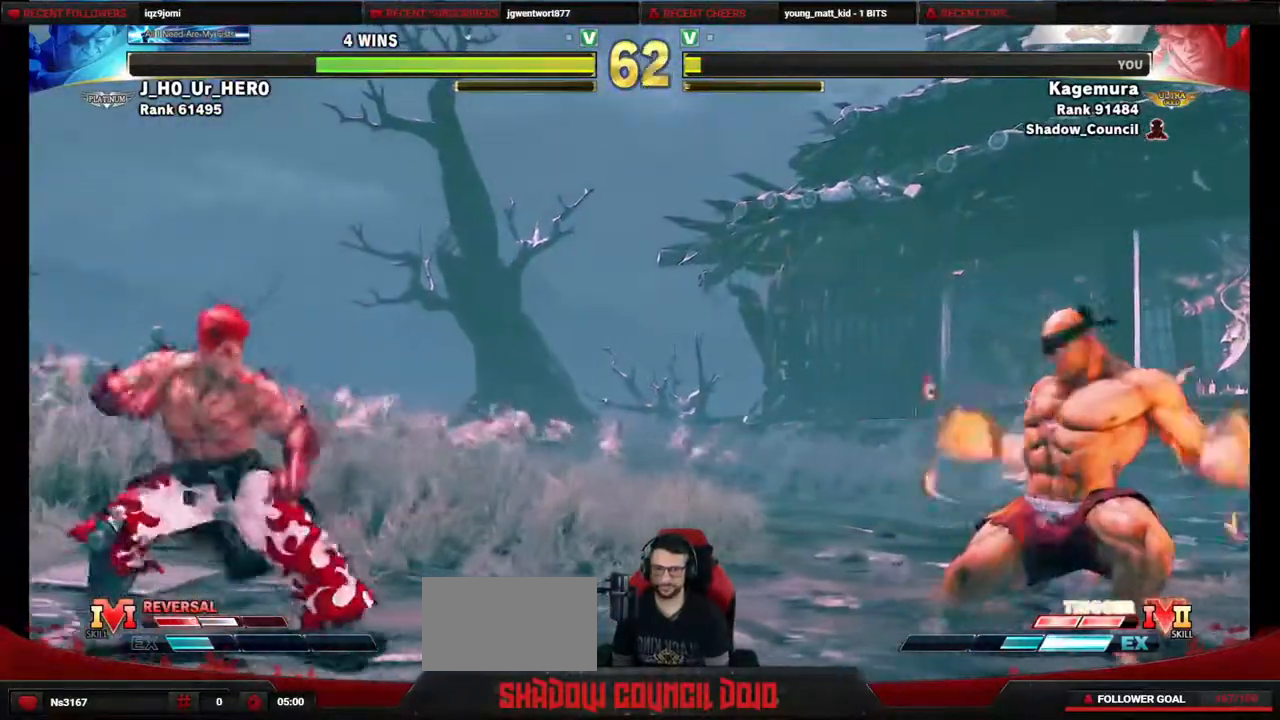
{"buttons": ["DPAD_DOWN", "DPAD_LEFT"], "events": [[50, "DPAD_LEFT", "up"], [67, "DPAD_RIGHT", "down"], [200, "DPAD_RIGHT", "up"], [233, "DPAD_DOWN", "down"], [250, "DPAD_LEFT", "down"]]}
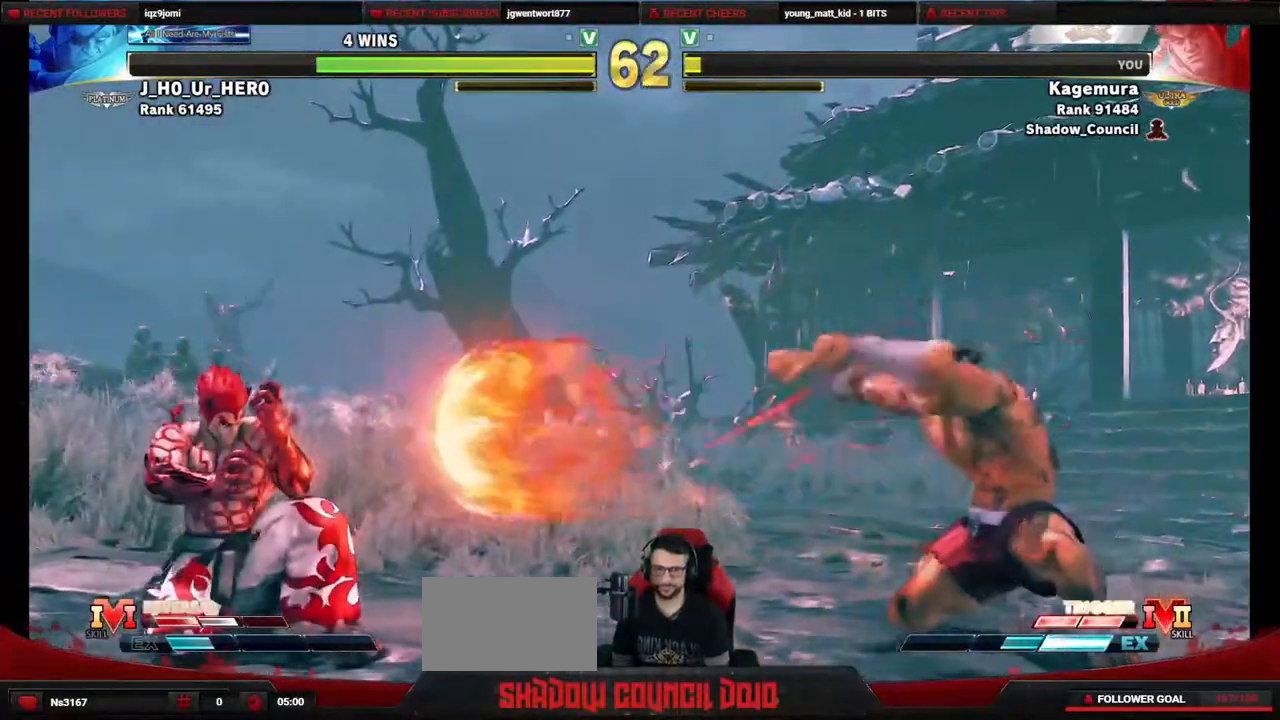
{"buttons": [], "events": [[433, "DPAD_DOWN", "up"], [450, "DPAD_LEFT", "up"]]}
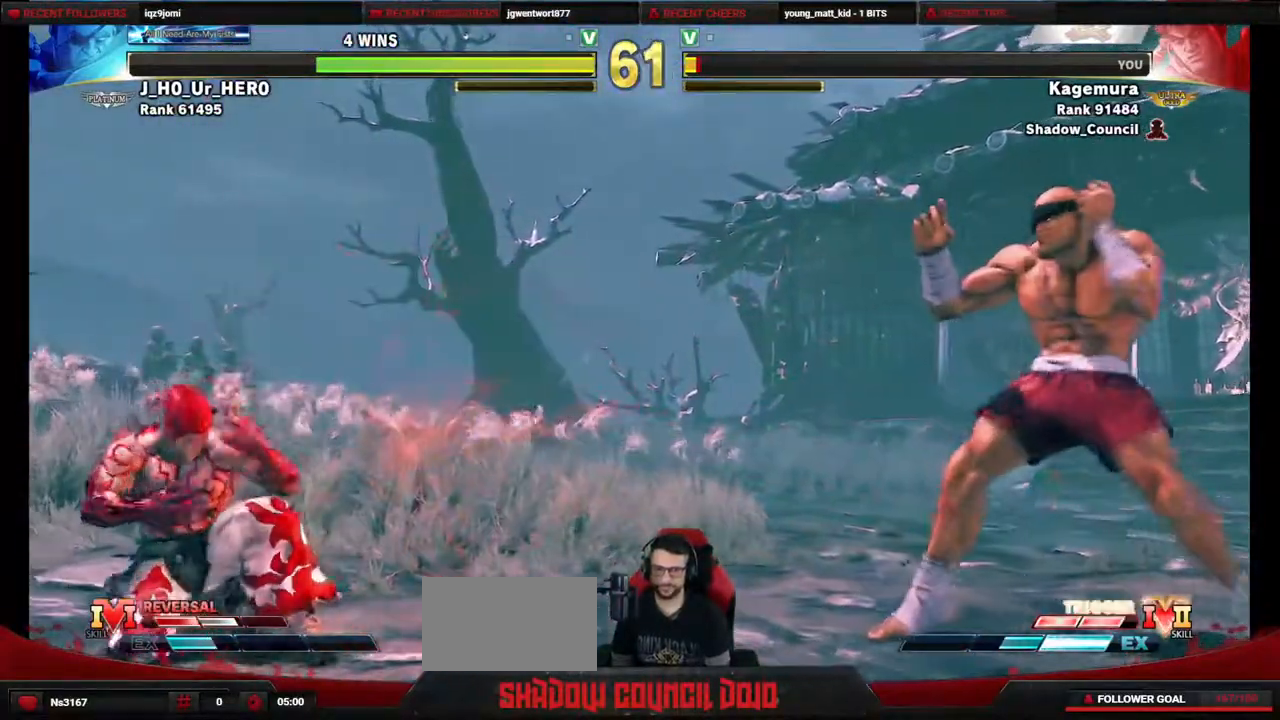
{"buttons": ["DPAD_RIGHT"], "events": [[100, "DPAD_RIGHT", "down"]]}
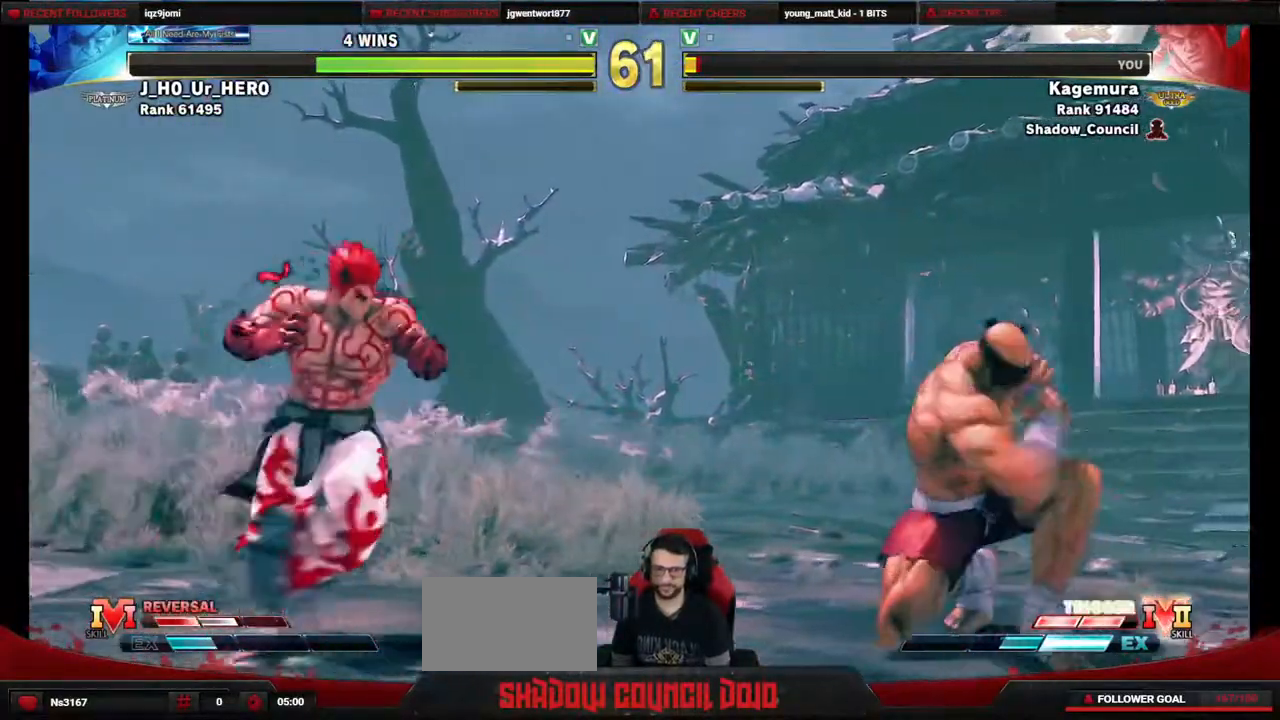
{"buttons": ["DPAD_DOWN", "DPAD_LEFT"], "events": [[50, "DPAD_DOWN", "down"], [50, "DPAD_RIGHT", "up"], [100, "DPAD_LEFT", "down"], [217, "DPAD_LEFT", "up"], [217, "DPAD_RIGHT", "down"], [233, "DPAD_DOWN", "up"], [317, "DPAD_DOWN", "down"], [333, "DPAD_RIGHT", "up"], [350, "DPAD_LEFT", "down"]]}
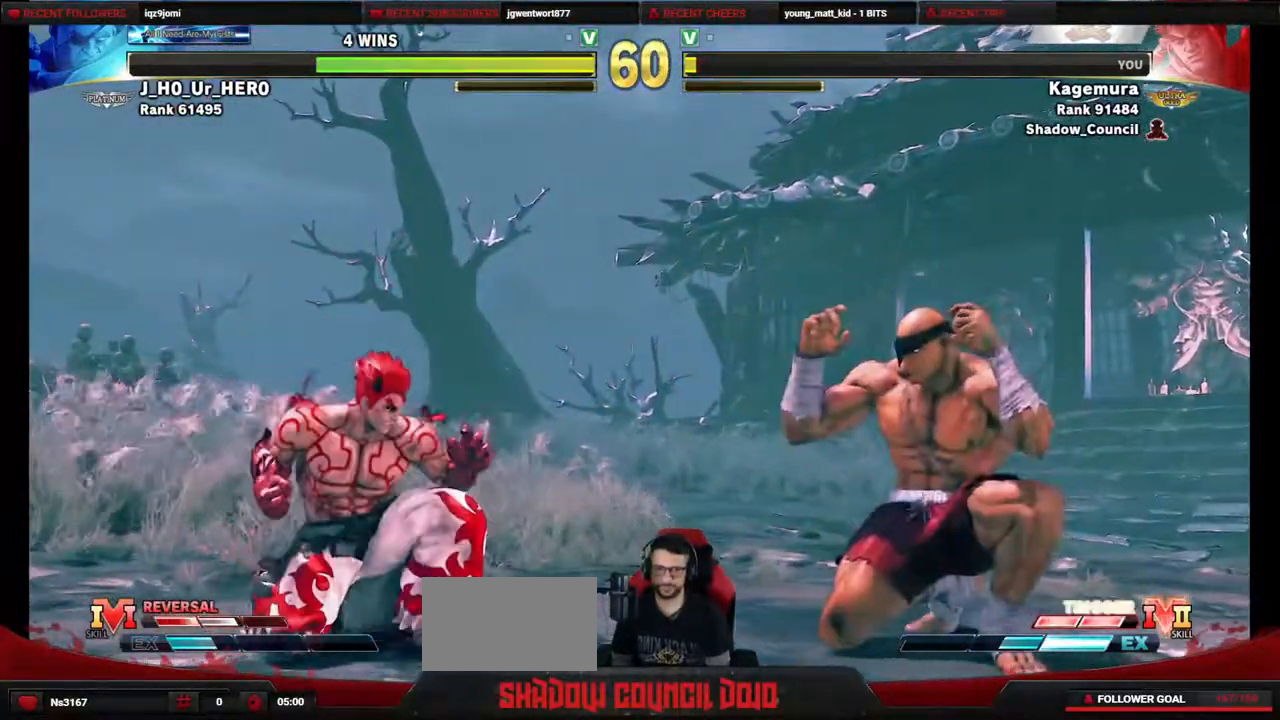
{"buttons": ["DPAD_DOWN", "DPAD_LEFT"], "events": []}
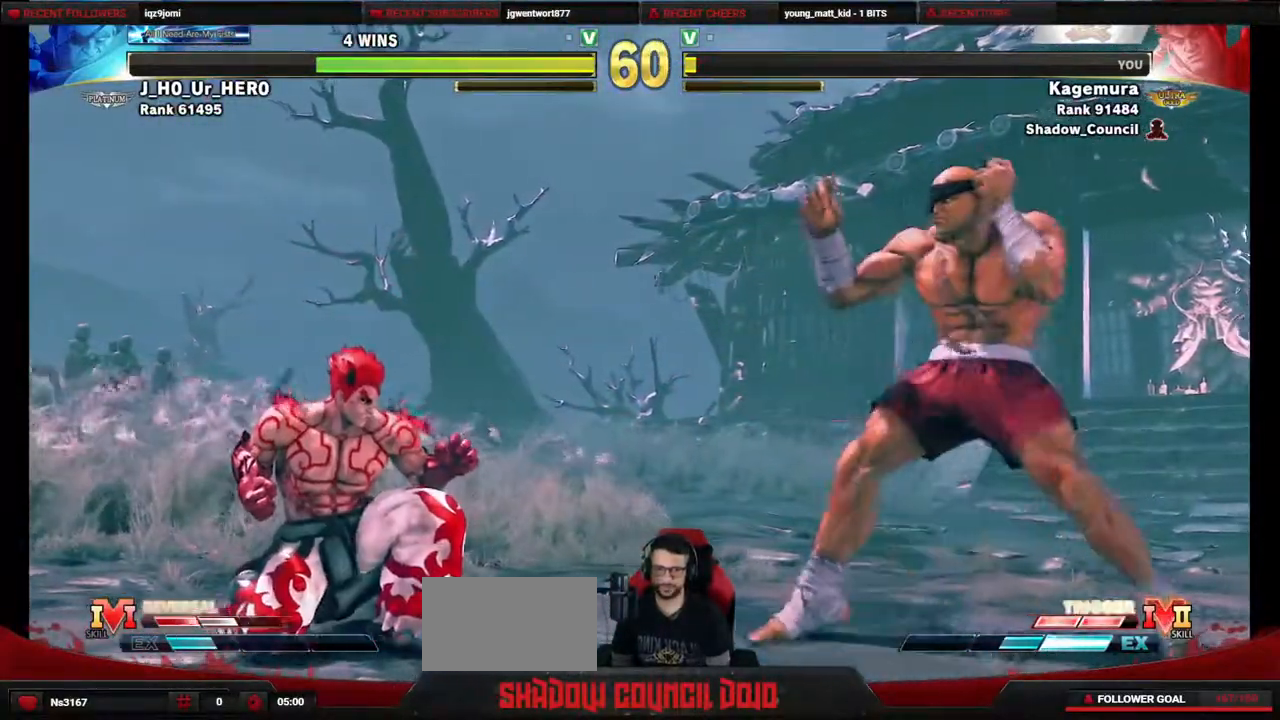
{"buttons": ["DPAD_DOWN", "DPAD_LEFT"], "events": []}
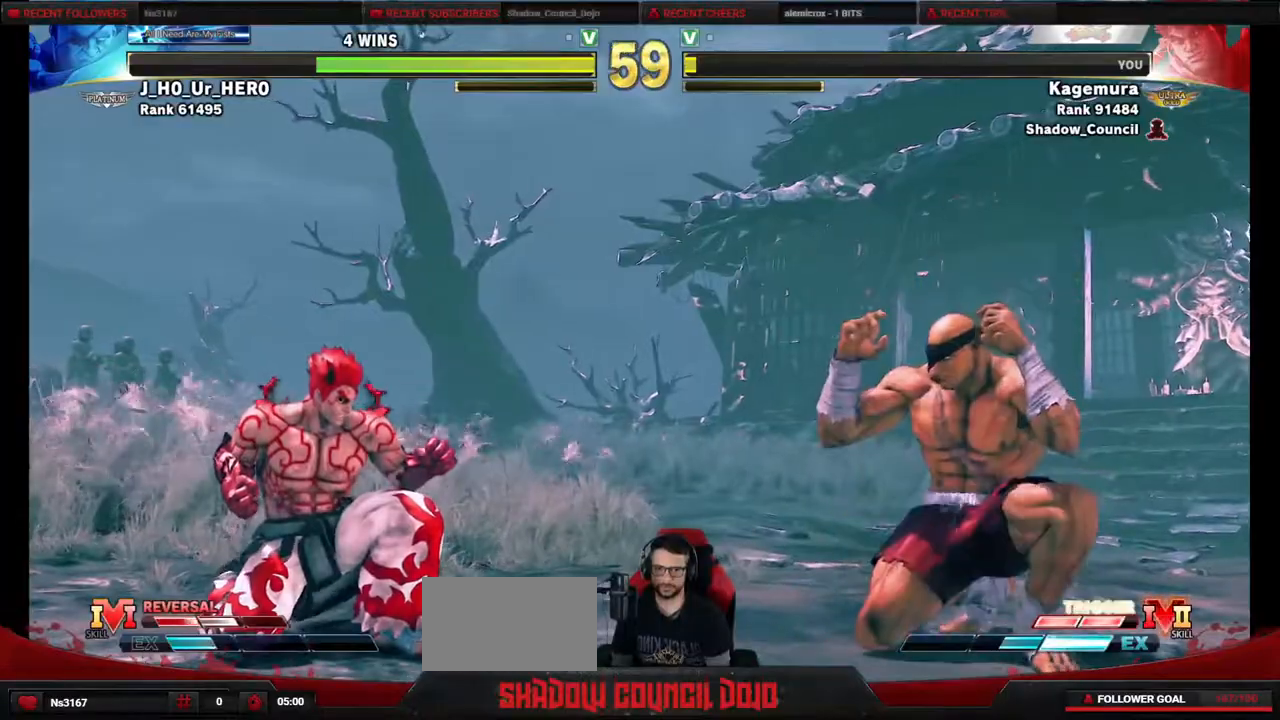
{"buttons": ["DPAD_DOWN"], "events": [[367, "DPAD_LEFT", "up"], [383, "DPAD_RIGHT", "down"], [400, "DPAD_DOWN", "up"], [417, "DPAD_UP", "down"], [483, "DPAD_DOWN", "down"], [483, "DPAD_RIGHT", "up"], [483, "DPAD_UP", "up"]]}
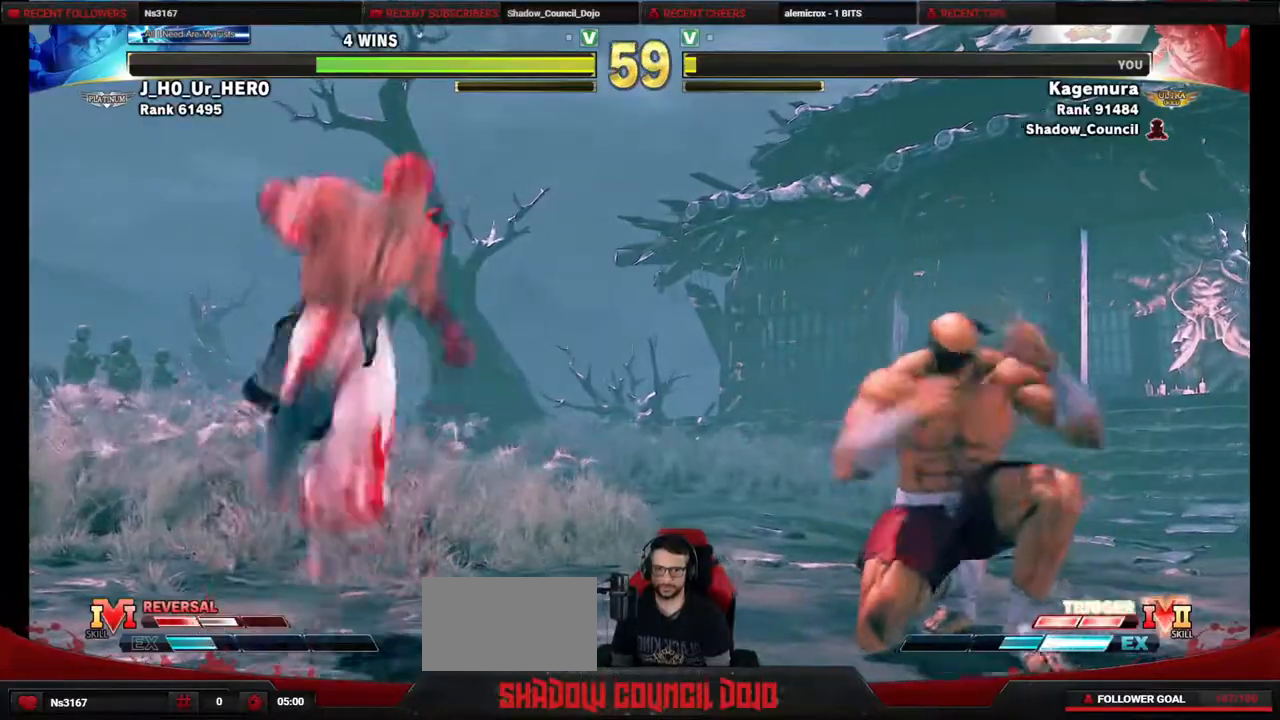
{"buttons": ["SQUARE"], "events": [[50, "DPAD_RIGHT", "down"], [67, "DPAD_DOWN", "up"], [83, "SQUARE", "down"], [133, "DPAD_RIGHT", "up"]]}
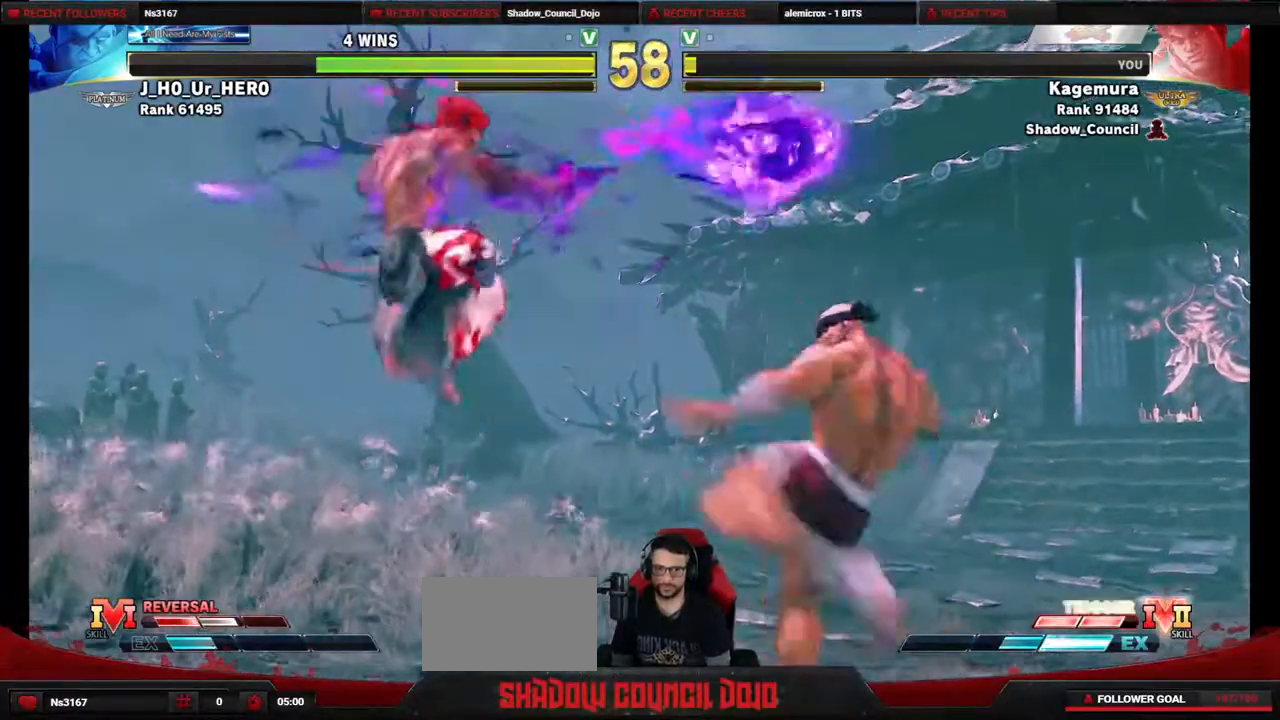
{"buttons": [], "events": [[317, "SQUARE", "up"], [350, "DPAD_RIGHT", "down"], [417, "DPAD_RIGHT", "up"]]}
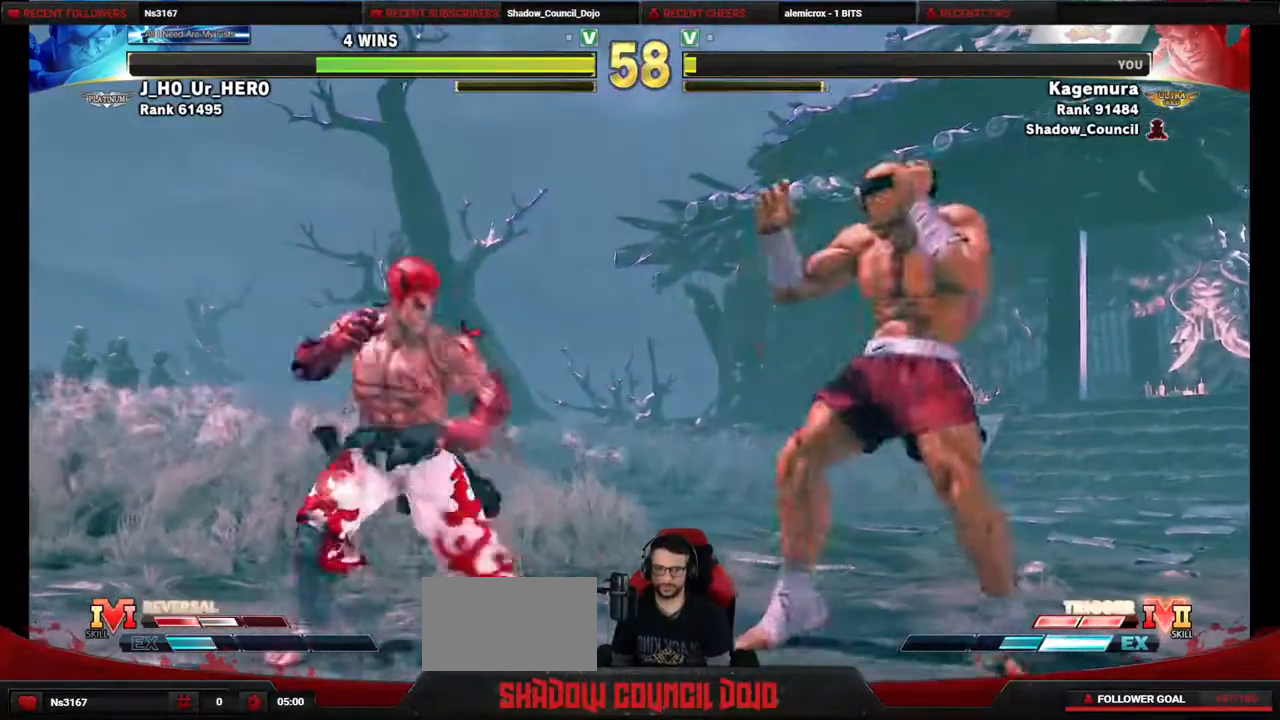
{"buttons": ["DPAD_DOWN", "DPAD_LEFT"], "events": [[17, "DPAD_RIGHT", "down"], [150, "DPAD_DOWN", "down"], [150, "DPAD_RIGHT", "up"], [183, "DPAD_LEFT", "down"]]}
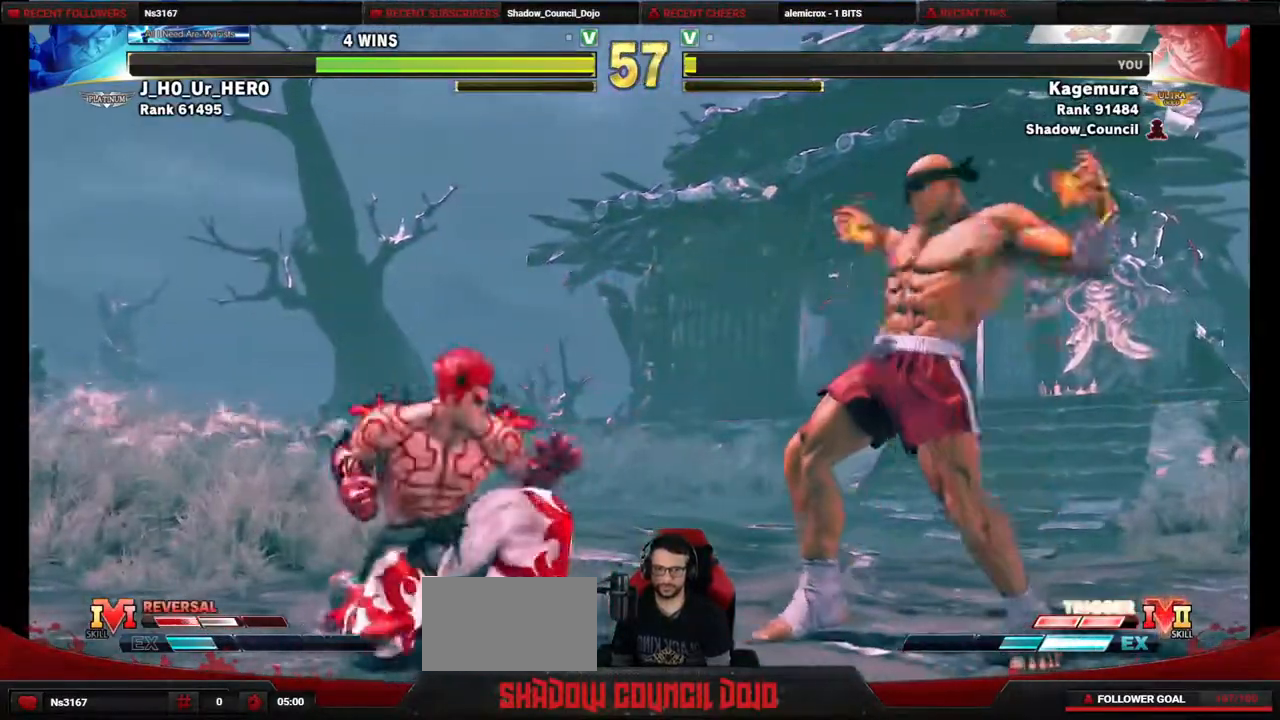
{"buttons": ["DPAD_DOWN", "DPAD_LEFT"], "events": []}
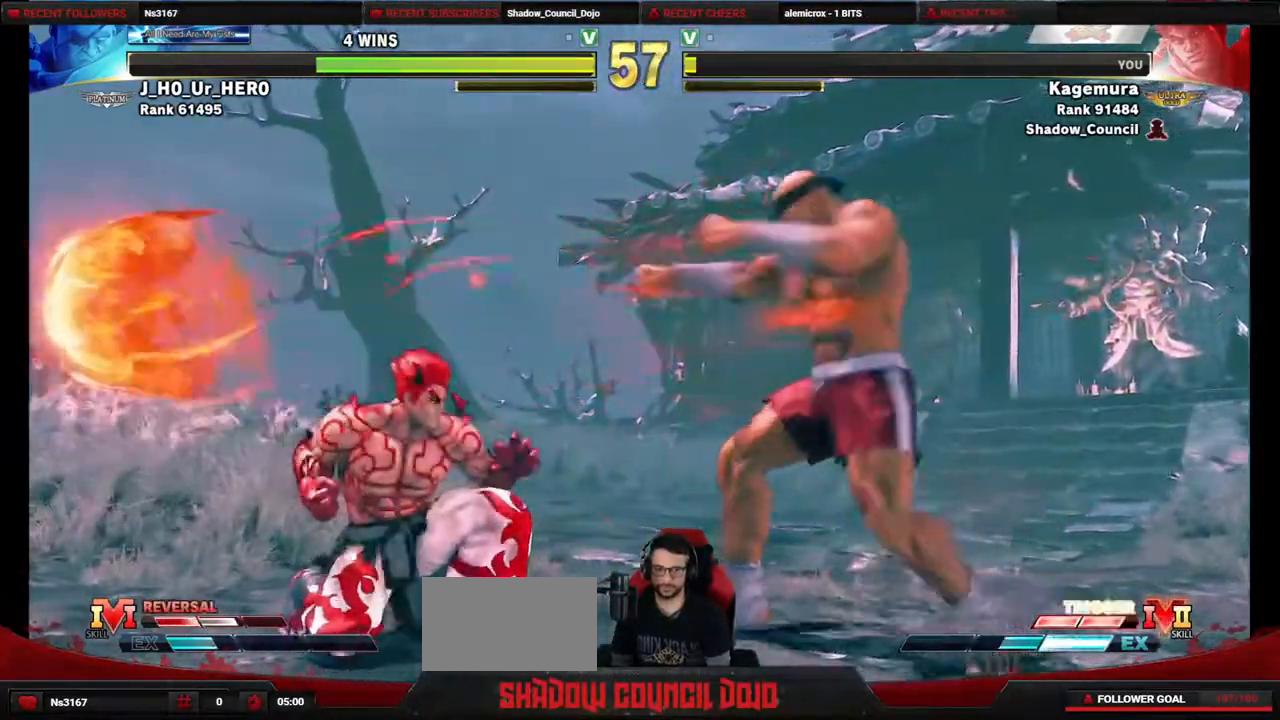
{"buttons": ["DPAD_DOWN", "DPAD_LEFT"], "events": [[100, "DPAD_LEFT", "up"], [117, "DPAD_DOWN", "up"], [117, "DPAD_RIGHT", "down"], [183, "DPAD_DOWN", "down"], [183, "DPAD_RIGHT", "up"], [217, "DPAD_LEFT", "down"]]}
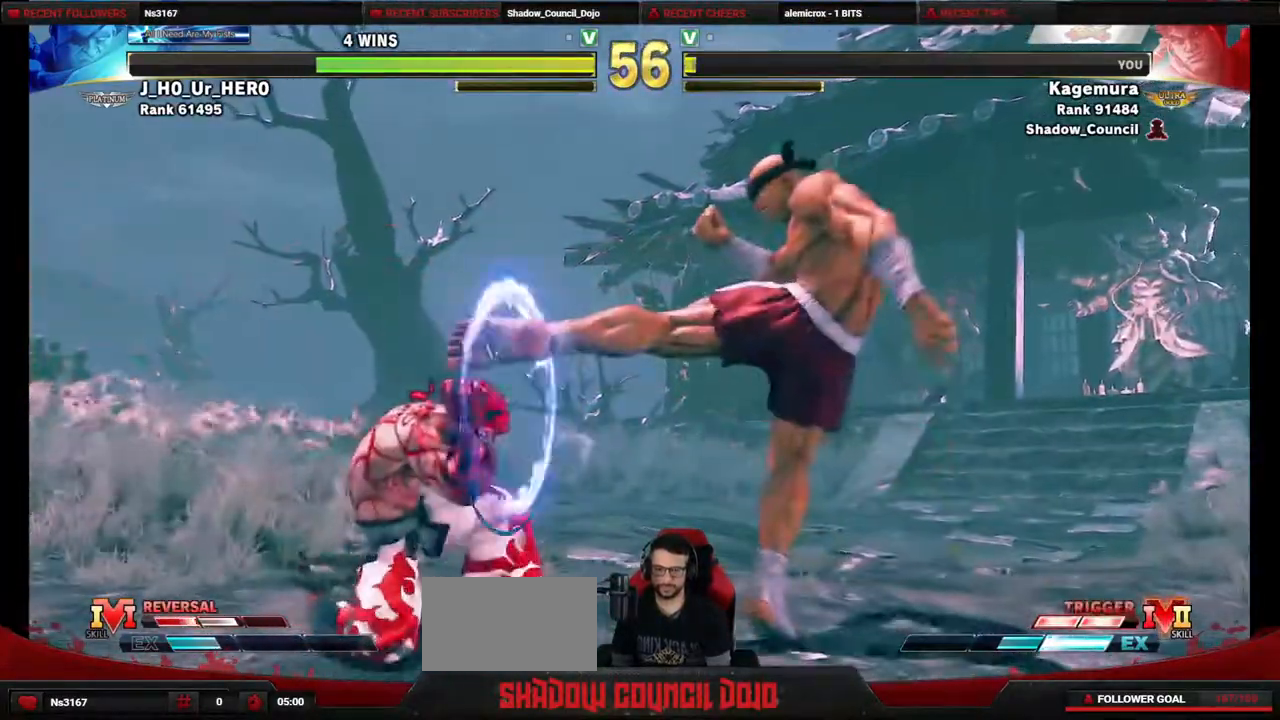
{"buttons": ["DPAD_DOWN", "DPAD_LEFT"], "events": [[333, "DPAD_DOWN", "up"], [417, "DPAD_DOWN", "down"]]}
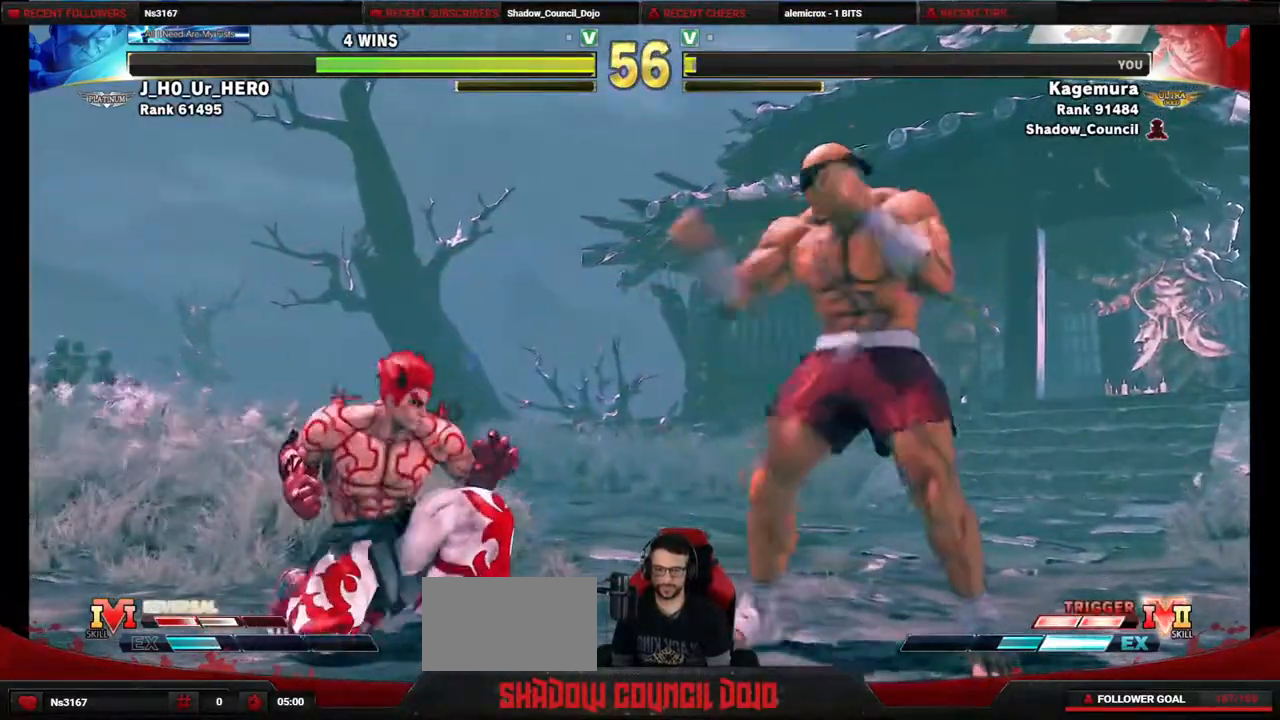
{"buttons": ["DPAD_DOWN", "DPAD_LEFT"], "events": [[350, "DPAD_LEFT", "up"], [383, "DPAD_DOWN", "up"], [383, "DPAD_RIGHT", "down"], [450, "DPAD_DOWN", "down"], [450, "DPAD_RIGHT", "up"], [483, "DPAD_LEFT", "down"]]}
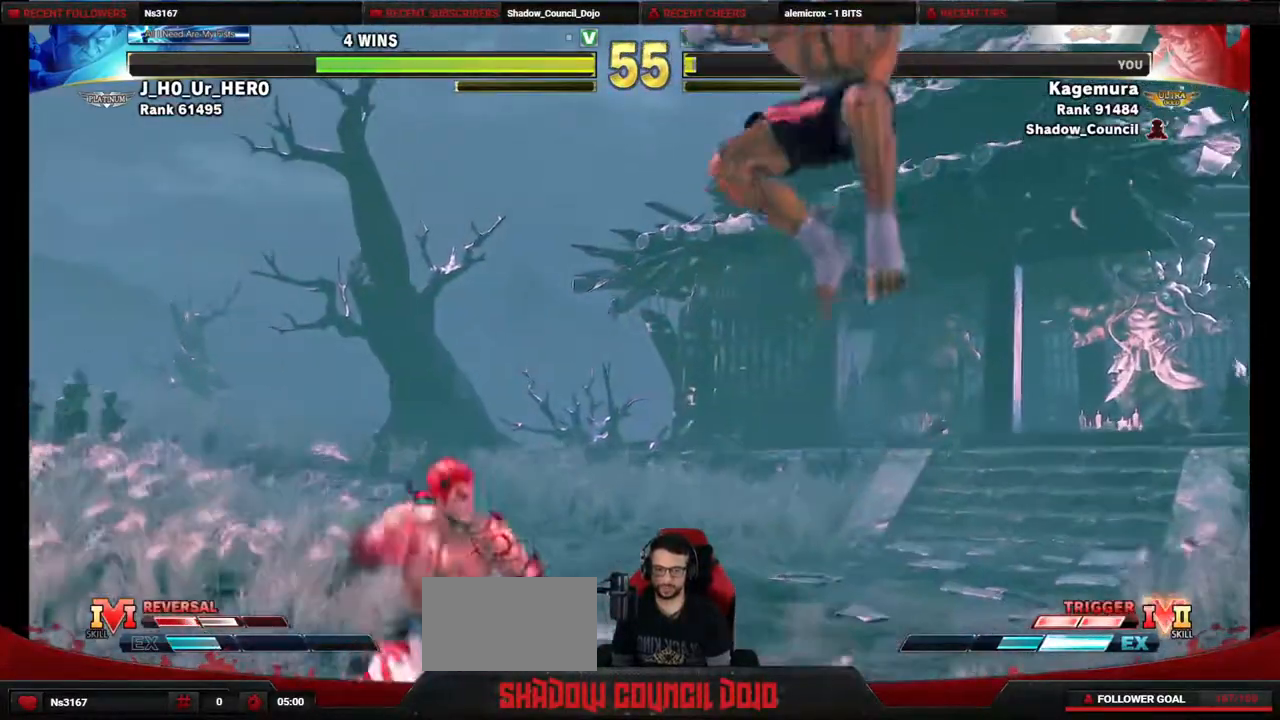
{"buttons": [], "events": [[217, "DPAD_DOWN", "up"], [500, "DPAD_LEFT", "up"]]}
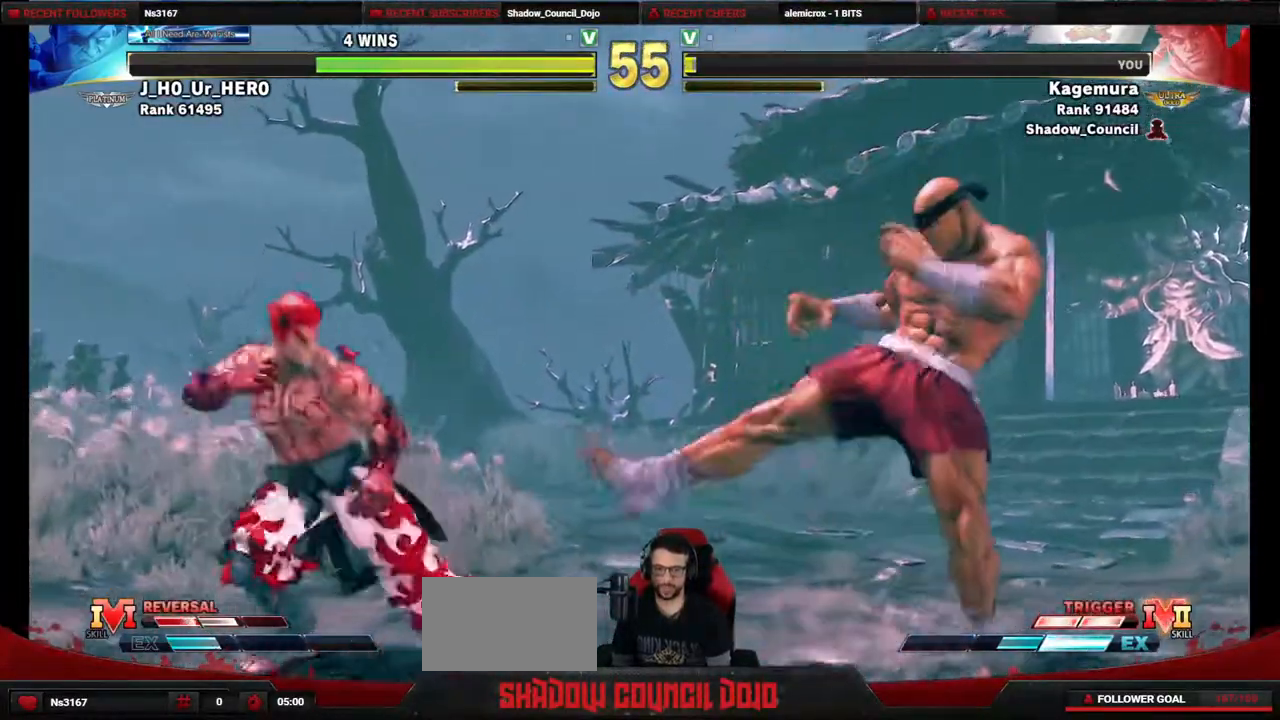
{"buttons": ["DPAD_UP"], "events": [[17, "DPAD_RIGHT", "down"], [67, "DPAD_UP", "down"], [400, "DPAD_RIGHT", "up"]]}
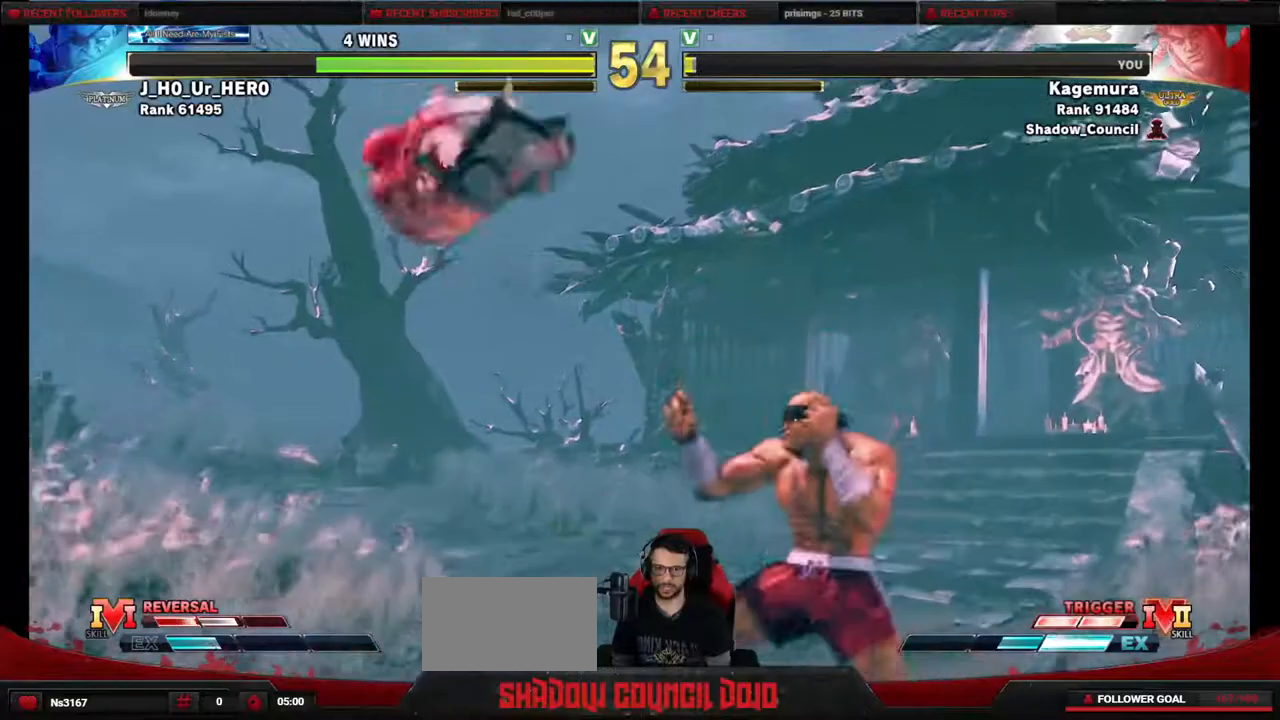
{"buttons": ["DPAD_DOWN", "DPAD_LEFT"], "events": [[50, "CIRCLE", "down"], [83, "DPAD_UP", "up"], [200, "DPAD_DOWN", "down"], [200, "DPAD_LEFT", "down"], [267, "CIRCLE", "up"]]}
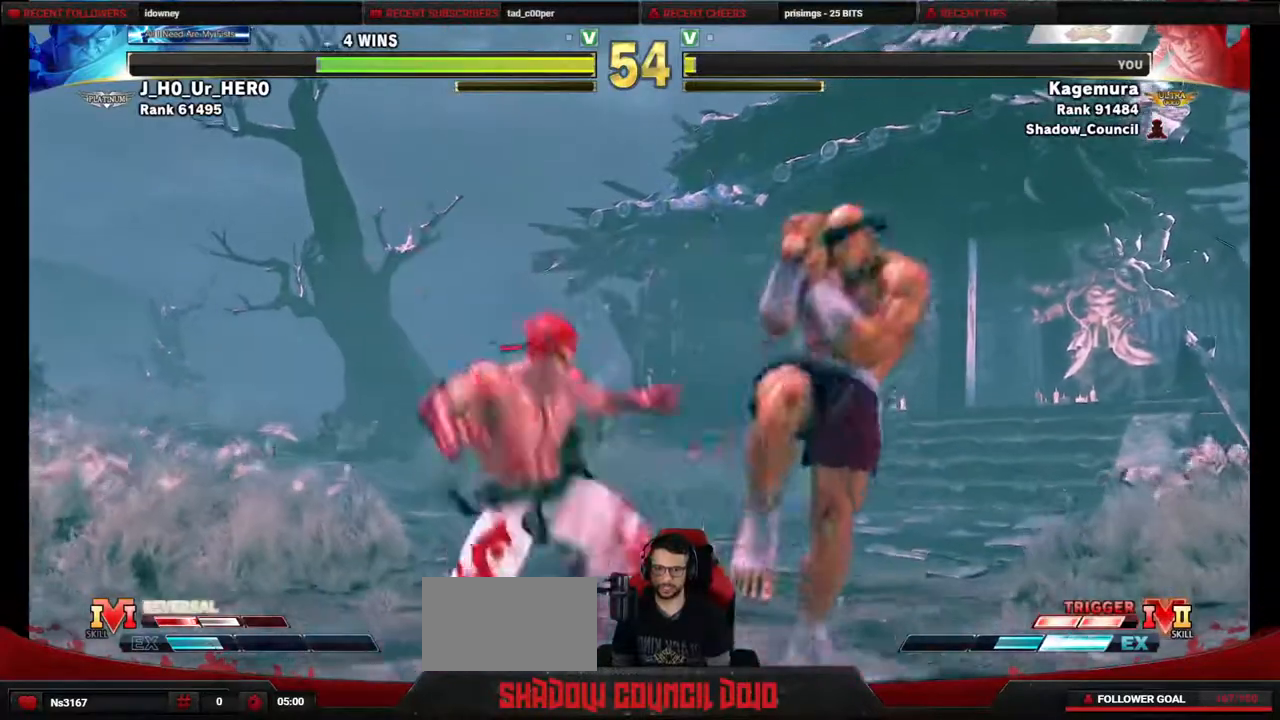
{"buttons": ["R2", "DPAD_RIGHT"], "events": [[50, "R1", "down"], [83, "DPAD_LEFT", "up"], [117, "DPAD_DOWN", "up"], [117, "DPAD_RIGHT", "down"], [150, "R1", "up"], [250, "R2", "down"]]}